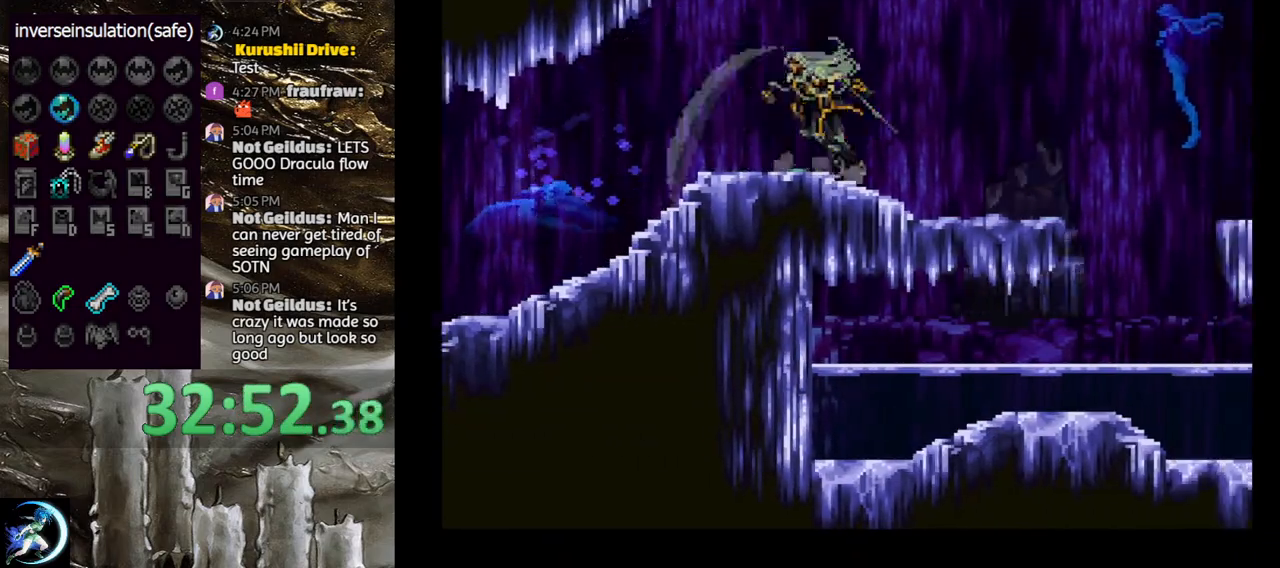
Gameplay with a controller (PlayStation layout); each line is a JSON object with the inputs held at the frame after it. "events" lists button and stick changes between this image and that frame as [ms after this image, input, new state], when the widget could be followed in between.
{"buttons": [], "left_stick": "center", "right_stick": "center", "events": [[17, "CIRCLE", "down"], [33, "TRIANGLE", "down"], [117, "TRIANGLE", "up"], [150, "CIRCLE", "up"], [167, "CIRCLE", "down"], [250, "DPAD_RIGHT", "down"], [283, "CIRCLE", "up"], [333, "DPAD_RIGHT", "up"], [367, "CIRCLE", "down"], [450, "CIRCLE", "up"]]}
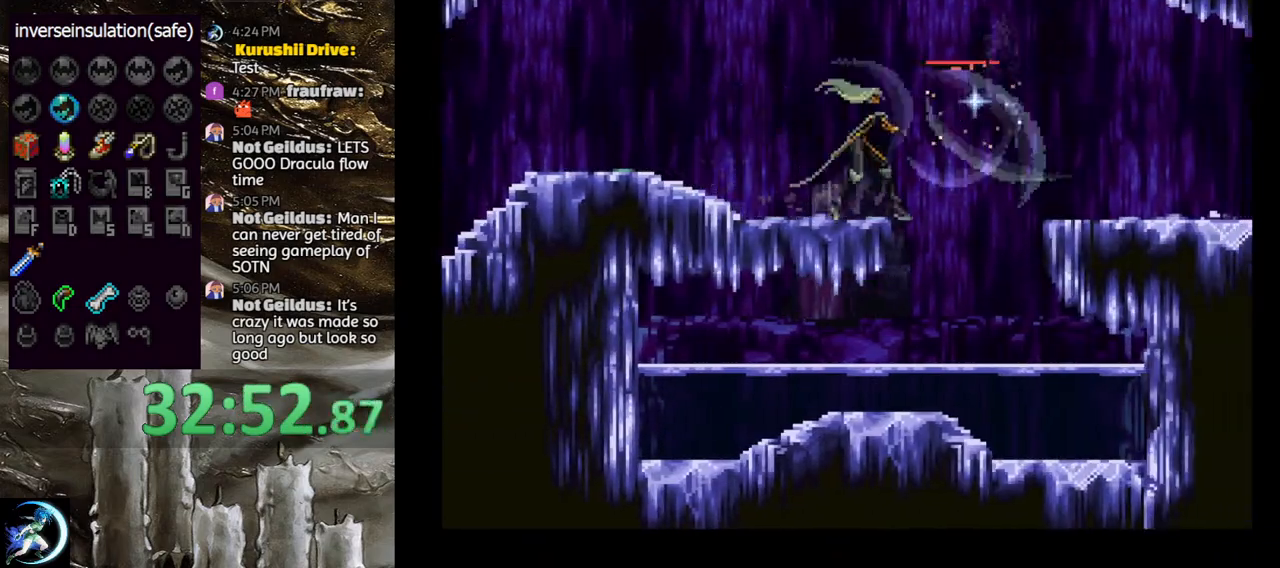
{"buttons": ["DPAD_RIGHT"], "left_stick": "center", "right_stick": "center", "events": [[17, "CIRCLE", "down"], [100, "CIRCLE", "up"], [217, "DPAD_RIGHT", "down"], [267, "CROSS", "down"], [367, "CROSS", "up"]]}
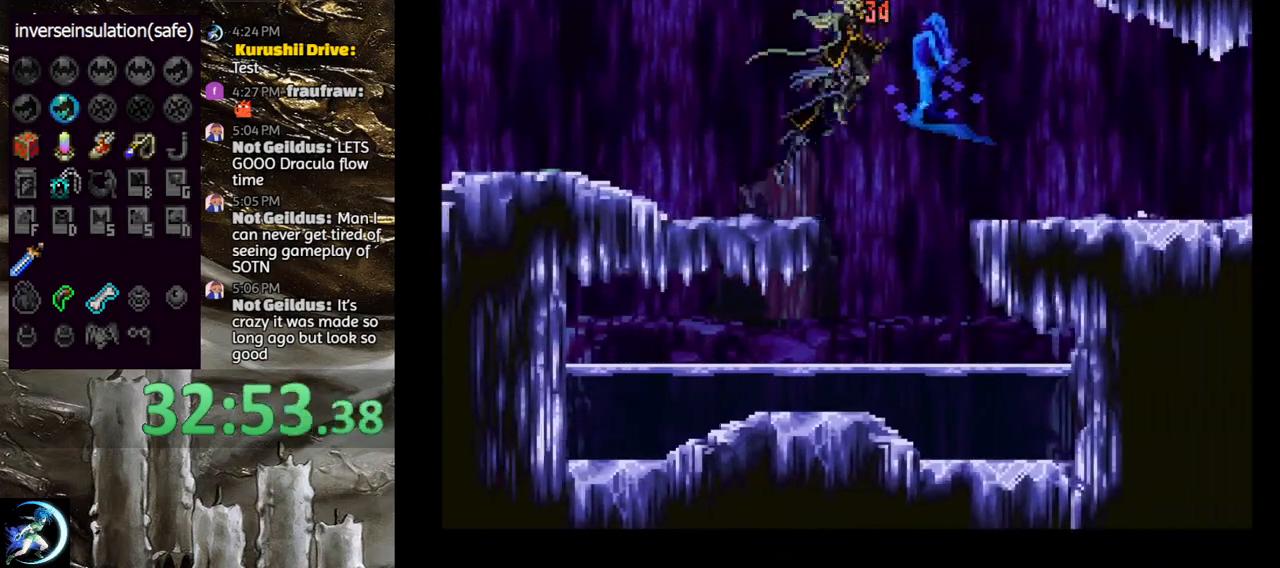
{"buttons": [], "left_stick": "center", "right_stick": "center", "events": [[200, "CROSS", "down"], [267, "CROSS", "up"], [267, "DPAD_RIGHT", "up"], [367, "DPAD_DOWN", "down"], [383, "DPAD_RIGHT", "down"], [417, "CROSS", "down"], [450, "DPAD_RIGHT", "up"], [467, "DPAD_DOWN", "up"], [500, "CROSS", "up"]]}
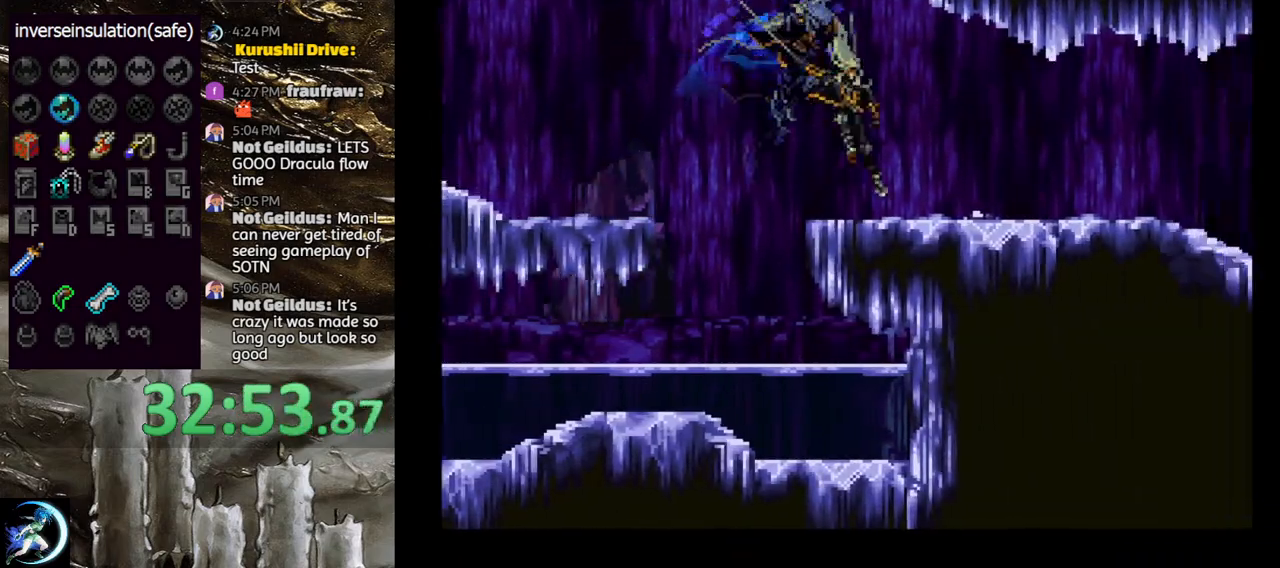
{"buttons": ["CIRCLE", "TRIANGLE"], "left_stick": "center", "right_stick": "center", "events": [[233, "DPAD_LEFT", "down"], [283, "CIRCLE", "down"], [300, "TRIANGLE", "down"], [350, "DPAD_LEFT", "up"], [367, "TRIANGLE", "up"], [400, "CIRCLE", "up"], [450, "CIRCLE", "down"], [483, "TRIANGLE", "down"]]}
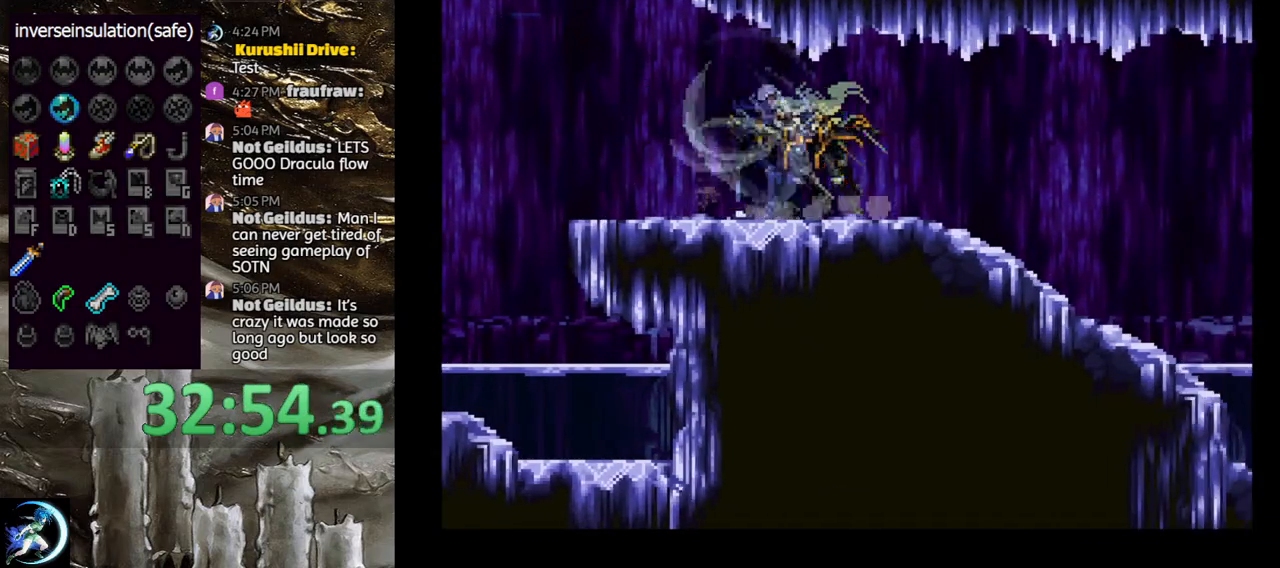
{"buttons": ["CIRCLE", "TRIANGLE"], "left_stick": "center", "right_stick": "center", "events": [[50, "TRIANGLE", "up"], [83, "CIRCLE", "up"], [133, "CIRCLE", "down"], [267, "CIRCLE", "up"], [300, "CIRCLE", "down"], [317, "TRIANGLE", "down"], [383, "TRIANGLE", "up"], [433, "CIRCLE", "up"], [467, "CIRCLE", "down"], [483, "TRIANGLE", "down"]]}
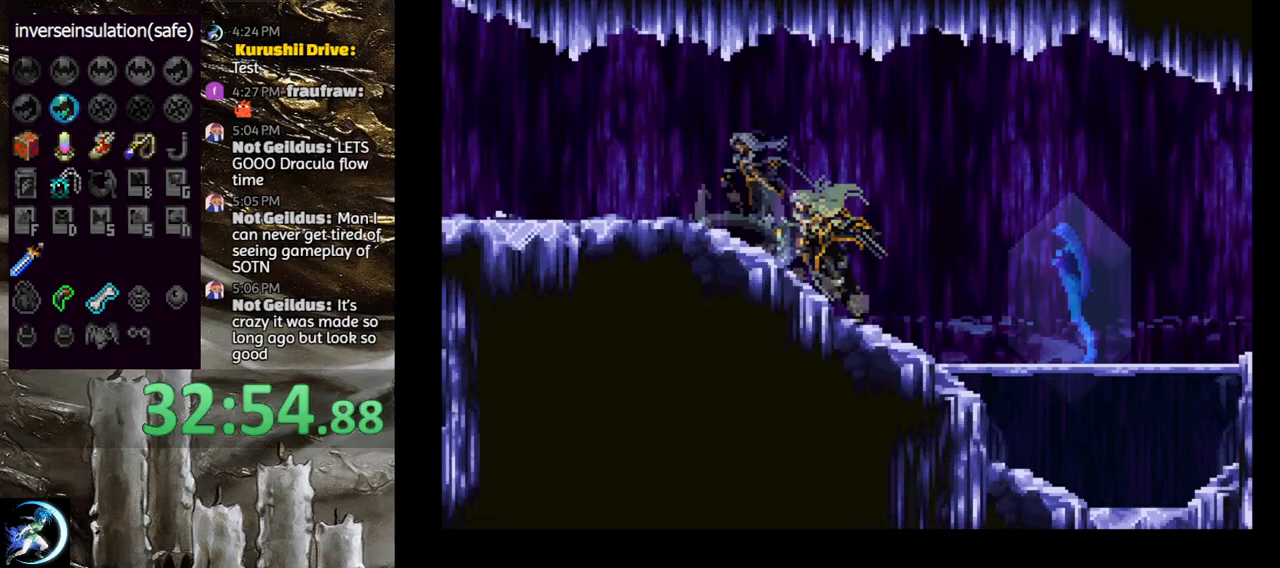
{"buttons": ["CIRCLE", "TRIANGLE"], "left_stick": "center", "right_stick": "center", "events": [[50, "TRIANGLE", "up"], [67, "CIRCLE", "up"], [67, "DPAD_RIGHT", "down"], [150, "CIRCLE", "down"], [217, "CIRCLE", "up"], [217, "DPAD_RIGHT", "up"], [300, "CIRCLE", "down"], [333, "DPAD_LEFT", "down"], [350, "CIRCLE", "up"], [467, "CIRCLE", "down"], [467, "DPAD_LEFT", "up"], [467, "TRIANGLE", "down"]]}
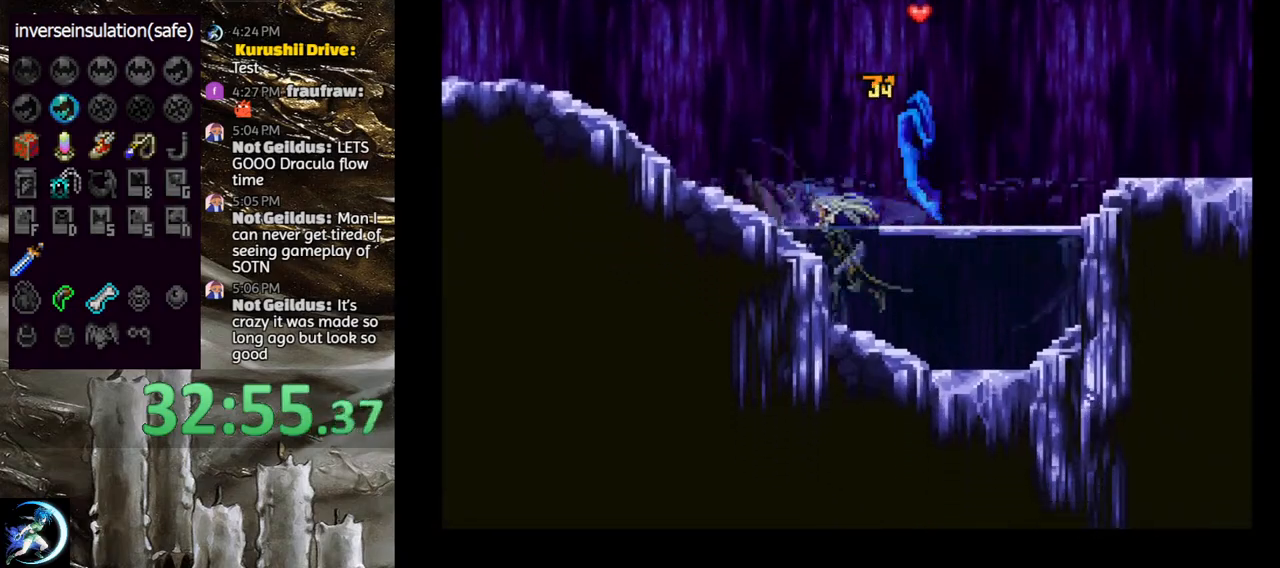
{"buttons": ["CROSS", "DPAD_RIGHT"], "left_stick": "center", "right_stick": "center", "events": [[33, "TRIANGLE", "up"], [67, "CIRCLE", "up"], [117, "CIRCLE", "down"], [133, "TRIANGLE", "down"], [200, "TRIANGLE", "up"], [233, "CIRCLE", "up"], [367, "DPAD_RIGHT", "down"], [400, "CROSS", "down"]]}
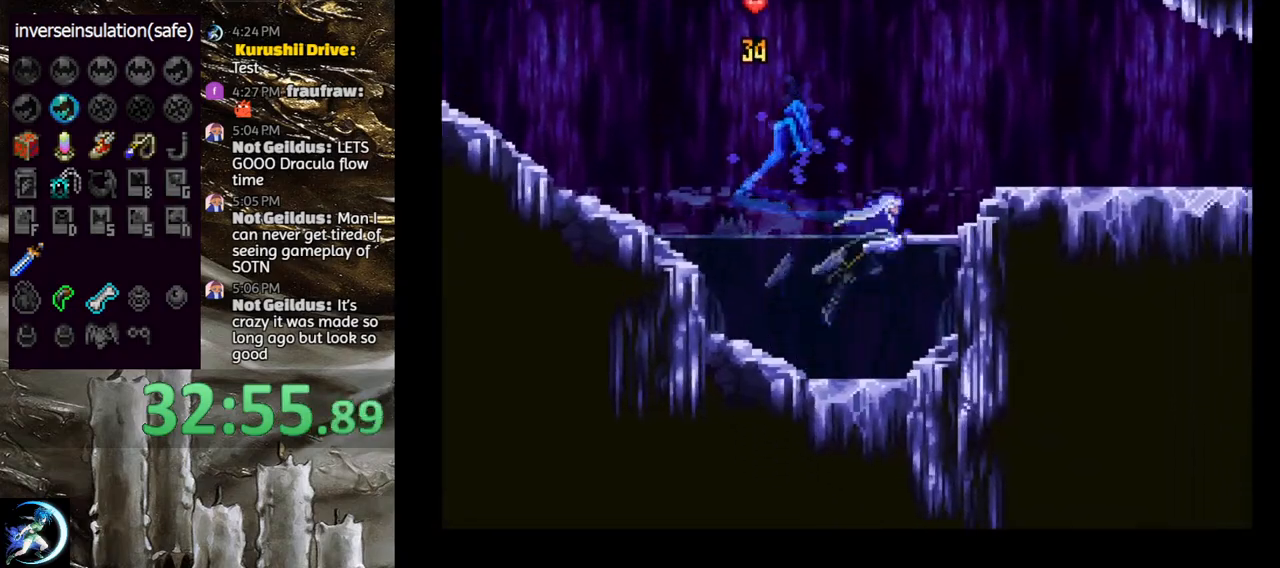
{"buttons": [], "left_stick": "center", "right_stick": "center", "events": [[83, "CROSS", "up"], [150, "CROSS", "down"], [283, "CROSS", "up"], [300, "DPAD_DOWN", "down"], [350, "CROSS", "down"], [400, "DPAD_DOWN", "up"], [400, "DPAD_RIGHT", "up"], [450, "CROSS", "up"]]}
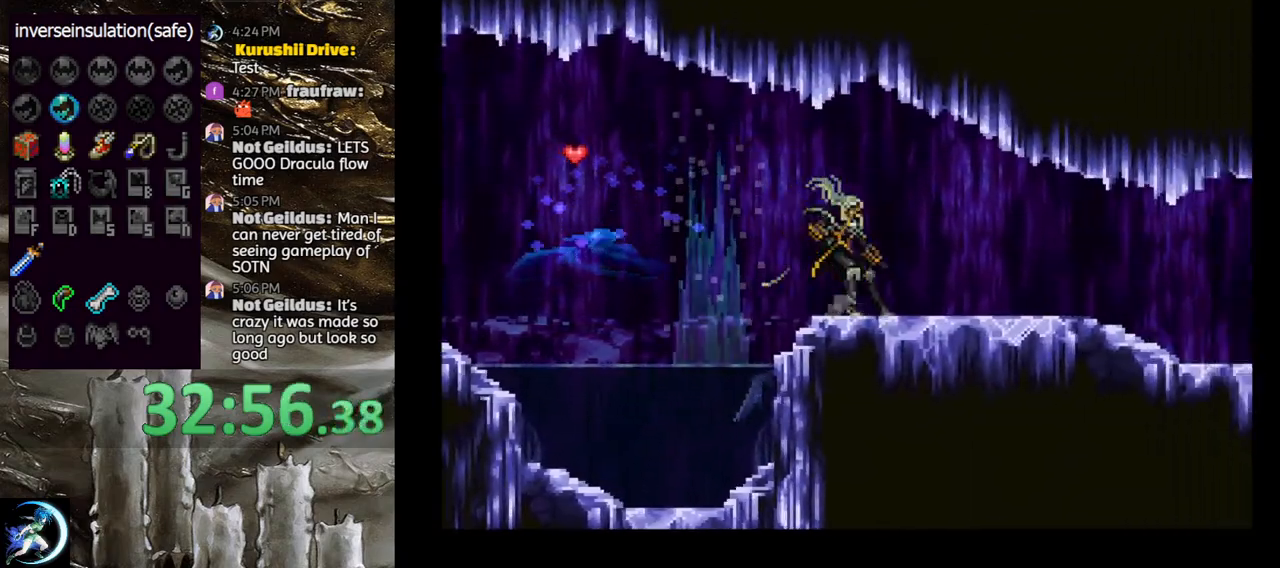
{"buttons": ["CIRCLE"], "left_stick": "center", "right_stick": "center", "events": [[133, "DPAD_LEFT", "down"], [183, "CIRCLE", "down"], [200, "TRIANGLE", "down"], [217, "TRIANGLE", "up"], [233, "DPAD_LEFT", "up"], [283, "CIRCLE", "up"], [333, "CIRCLE", "down"], [350, "TRIANGLE", "down"], [433, "TRIANGLE", "up"], [467, "CIRCLE", "up"], [483, "CIRCLE", "down"]]}
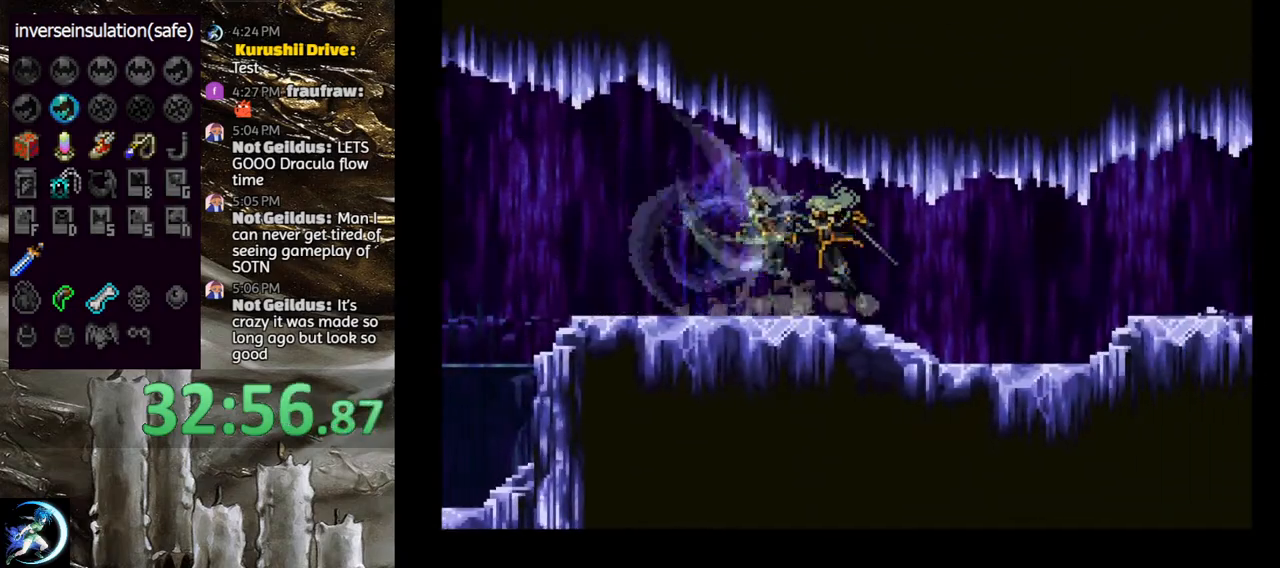
{"buttons": ["CIRCLE"], "left_stick": "center", "right_stick": "center", "events": [[50, "TRIANGLE", "down"], [100, "TRIANGLE", "up"], [133, "CIRCLE", "up"], [183, "CIRCLE", "down"], [300, "CIRCLE", "up"], [350, "CIRCLE", "down"]]}
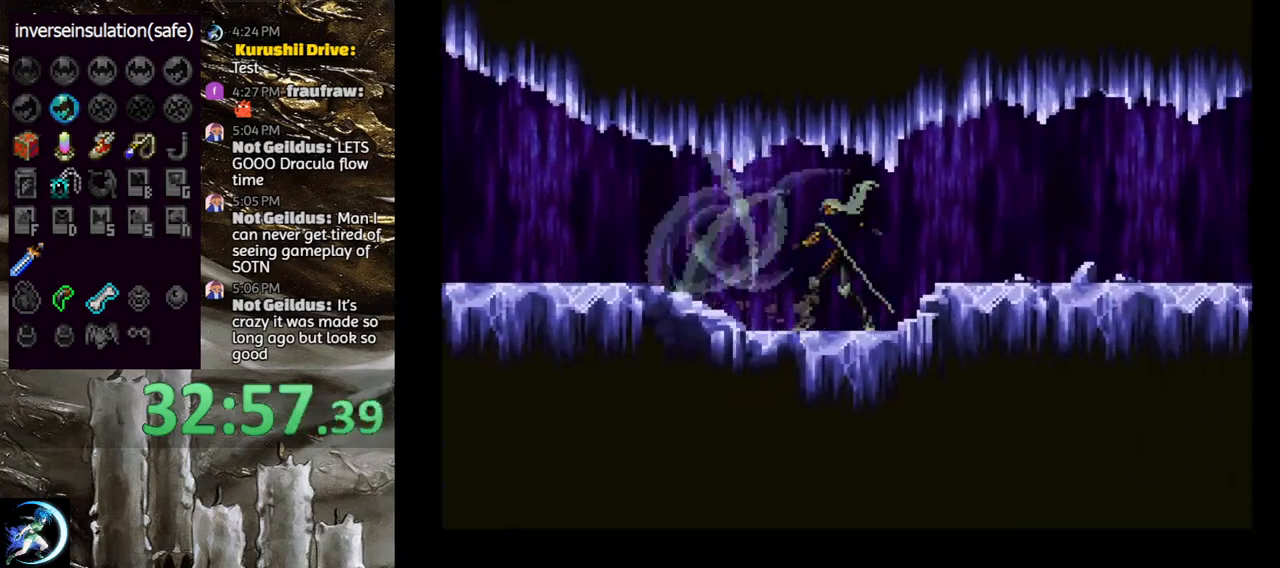
{"buttons": [], "left_stick": "center", "right_stick": "center", "events": [[33, "TRIANGLE", "down"], [100, "TRIANGLE", "up"], [133, "CIRCLE", "up"], [183, "CIRCLE", "down"], [200, "TRIANGLE", "down"], [283, "TRIANGLE", "up"], [317, "CIRCLE", "up"], [367, "CIRCLE", "down"], [400, "TRIANGLE", "down"], [467, "TRIANGLE", "up"], [483, "CIRCLE", "up"]]}
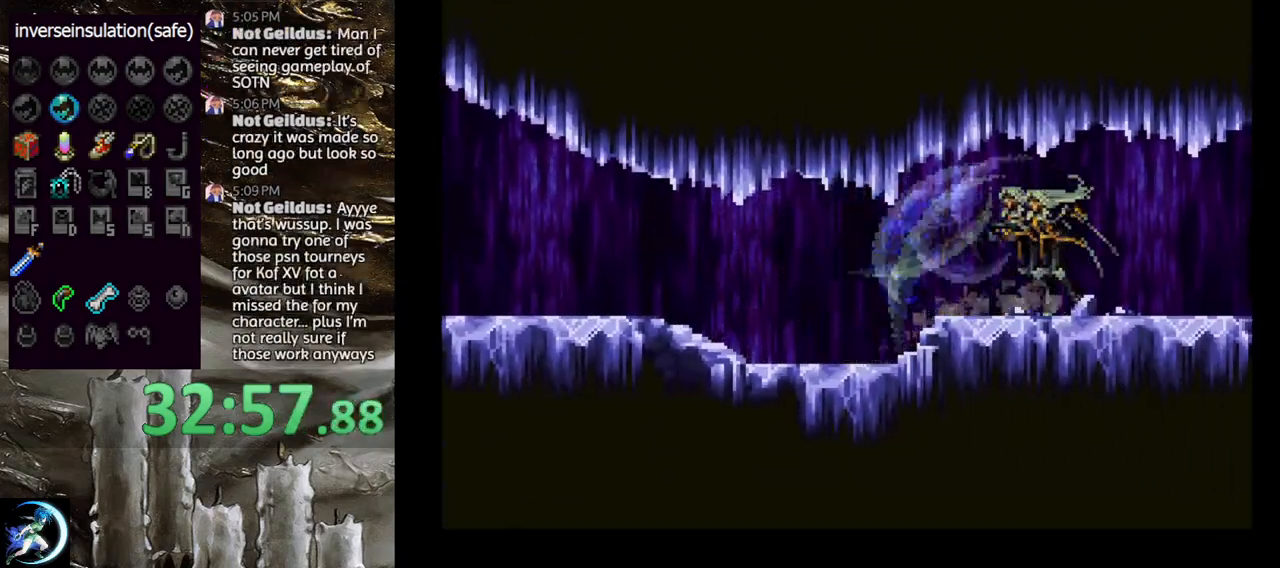
{"buttons": ["CIRCLE"], "left_stick": "center", "right_stick": "center", "events": [[50, "CIRCLE", "down"], [67, "TRIANGLE", "down"], [150, "TRIANGLE", "up"], [183, "CIRCLE", "up"], [233, "CIRCLE", "down"], [250, "TRIANGLE", "down"], [333, "TRIANGLE", "up"], [350, "CIRCLE", "up"], [400, "CIRCLE", "down"], [417, "TRIANGLE", "down"], [500, "TRIANGLE", "up"]]}
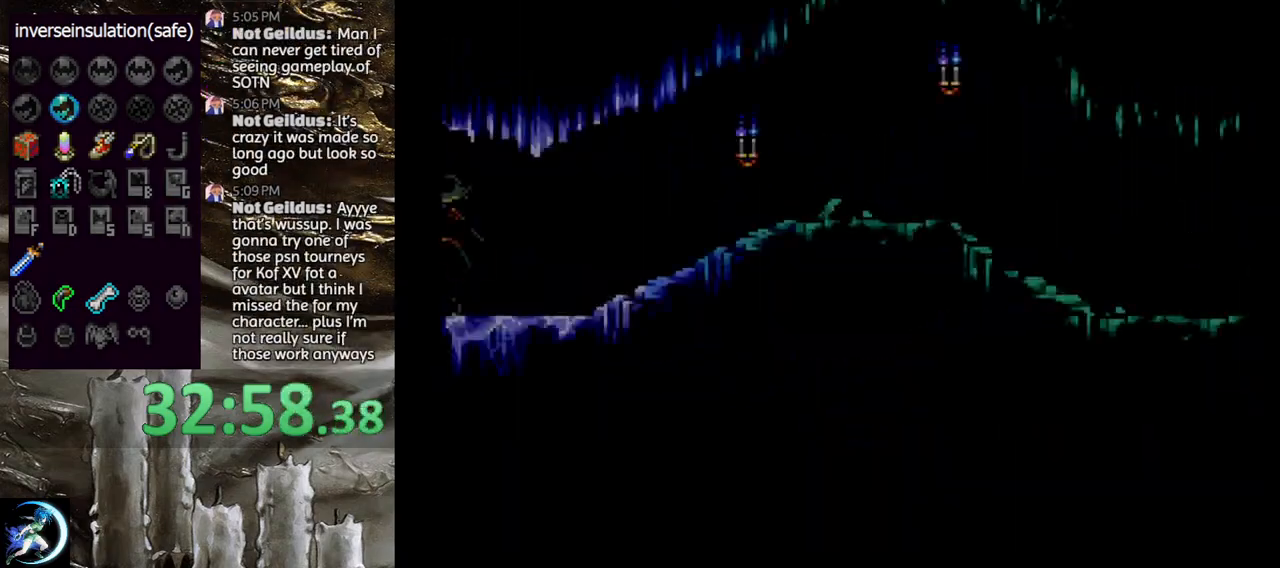
{"buttons": ["CIRCLE", "TRIANGLE"], "left_stick": "center", "right_stick": "center", "events": [[17, "CIRCLE", "up"], [67, "CIRCLE", "down"], [100, "TRIANGLE", "down"], [167, "TRIANGLE", "up"], [200, "CIRCLE", "up"], [233, "CIRCLE", "down"], [267, "TRIANGLE", "down"], [333, "TRIANGLE", "up"], [367, "CIRCLE", "up"], [417, "CIRCLE", "down"], [433, "TRIANGLE", "down"]]}
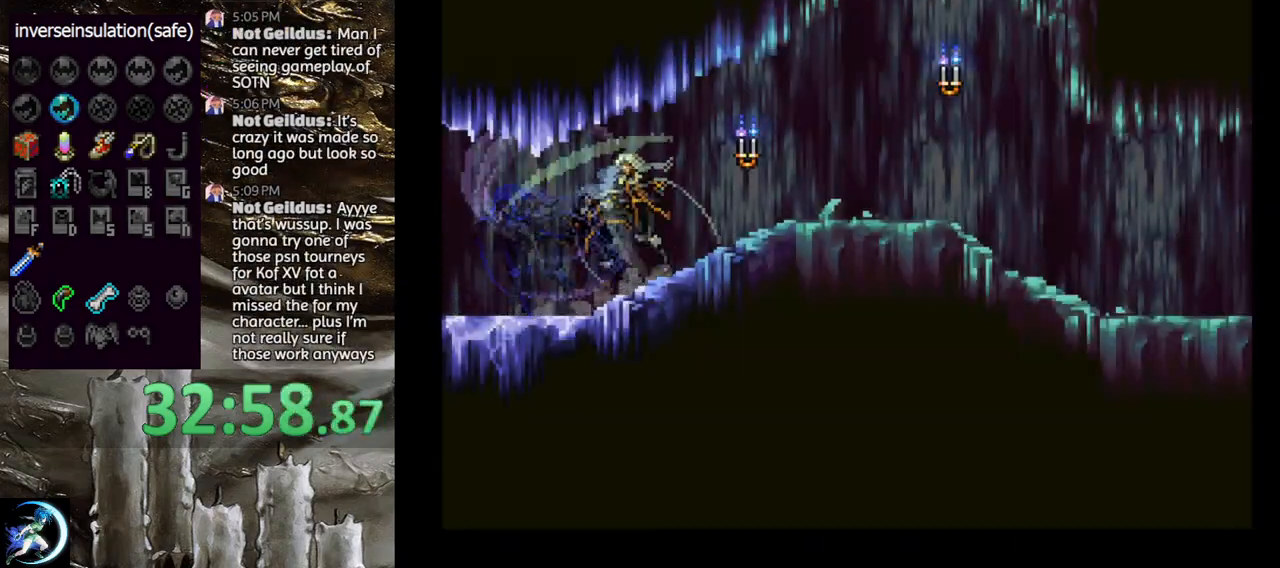
{"buttons": ["CIRCLE", "TRIANGLE"], "left_stick": "center", "right_stick": "center", "events": [[33, "TRIANGLE", "up"], [50, "CIRCLE", "up"], [100, "CIRCLE", "down"], [133, "TRIANGLE", "down"], [200, "TRIANGLE", "up"], [233, "CIRCLE", "up"], [267, "CIRCLE", "down"], [300, "TRIANGLE", "down"], [383, "TRIANGLE", "up"], [417, "CIRCLE", "up"], [450, "CIRCLE", "down"], [483, "TRIANGLE", "down"]]}
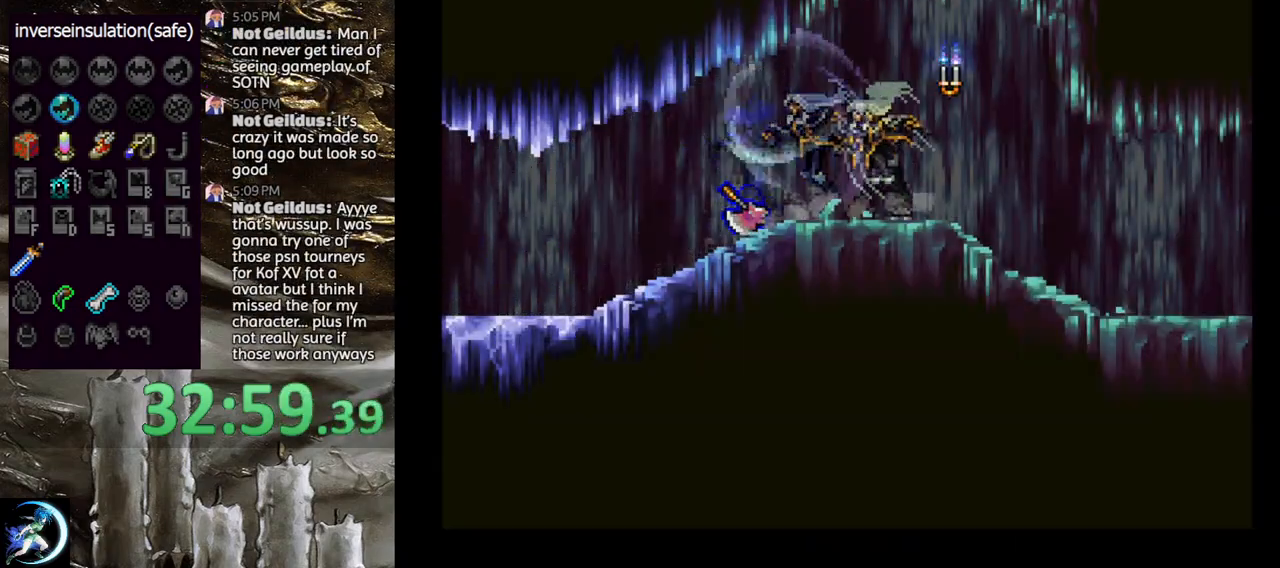
{"buttons": [], "left_stick": "center", "right_stick": "center", "events": [[50, "TRIANGLE", "up"], [83, "CIRCLE", "up"], [133, "CIRCLE", "down"], [167, "TRIANGLE", "down"], [250, "TRIANGLE", "up"], [283, "CIRCLE", "up"], [333, "CIRCLE", "down"], [350, "TRIANGLE", "down"], [433, "TRIANGLE", "up"], [467, "CIRCLE", "up"]]}
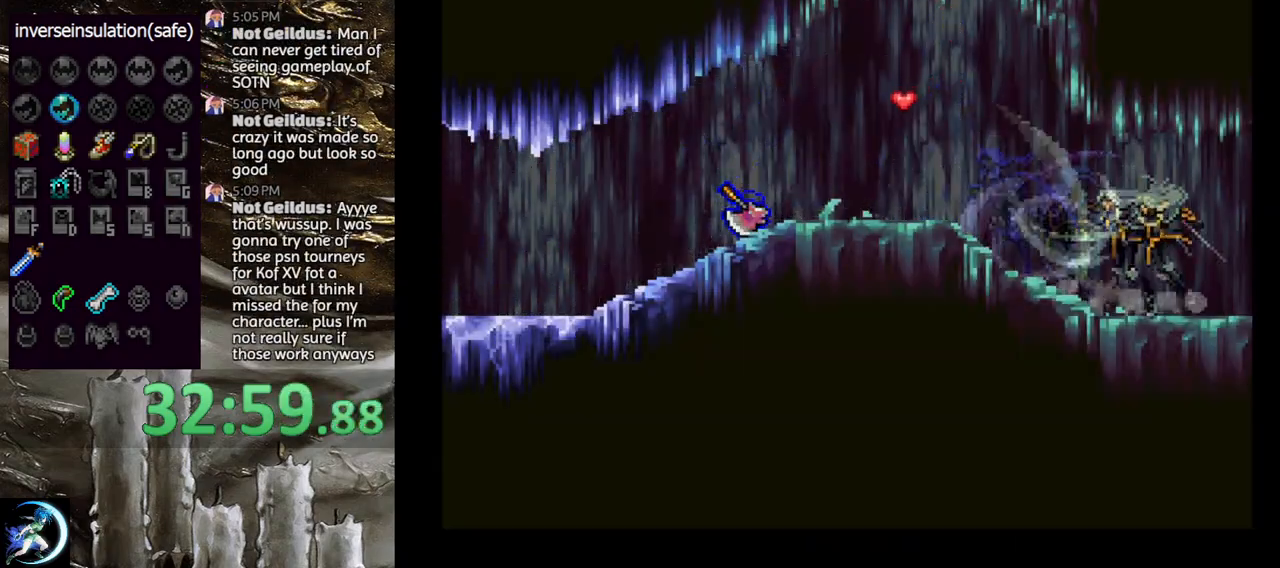
{"buttons": ["CIRCLE"], "left_stick": "center", "right_stick": "center", "events": [[17, "CIRCLE", "down"], [33, "TRIANGLE", "down"], [133, "TRIANGLE", "up"], [150, "CIRCLE", "up"], [200, "CIRCLE", "down"], [233, "TRIANGLE", "down"], [300, "TRIANGLE", "up"], [350, "CIRCLE", "up"], [383, "CIRCLE", "down"], [400, "TRIANGLE", "down"], [483, "TRIANGLE", "up"]]}
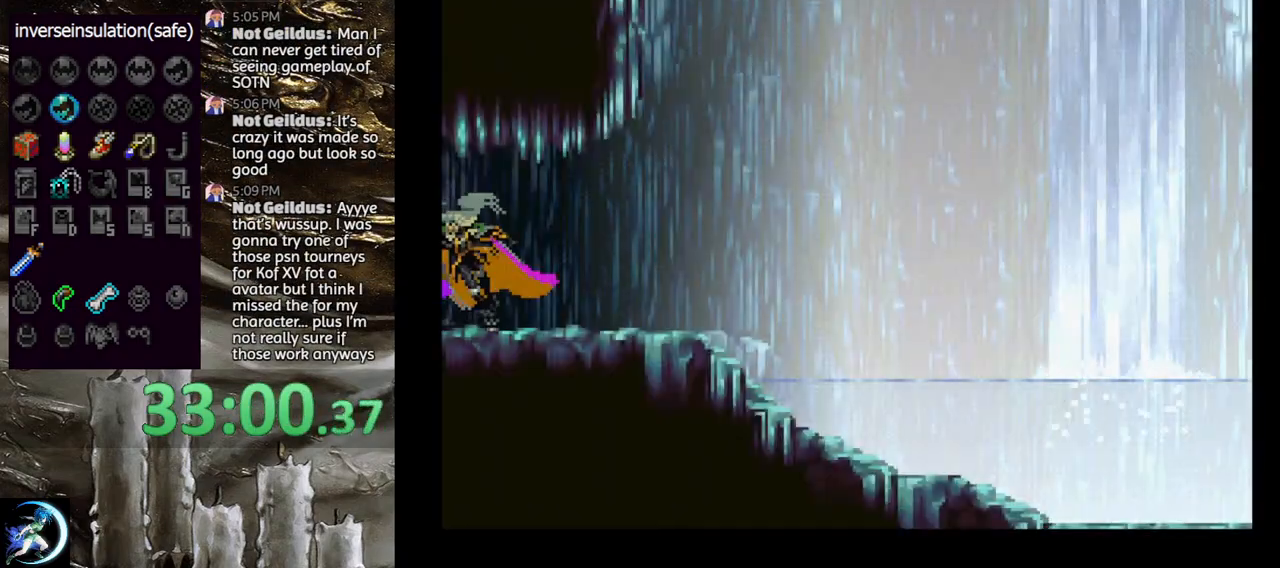
{"buttons": ["DPAD_RIGHT"], "left_stick": "center", "right_stick": "center", "events": [[17, "CIRCLE", "up"], [50, "CIRCLE", "down"], [233, "TRIANGLE", "down"], [333, "TRIANGLE", "up"], [367, "CIRCLE", "up"], [450, "DPAD_RIGHT", "down"]]}
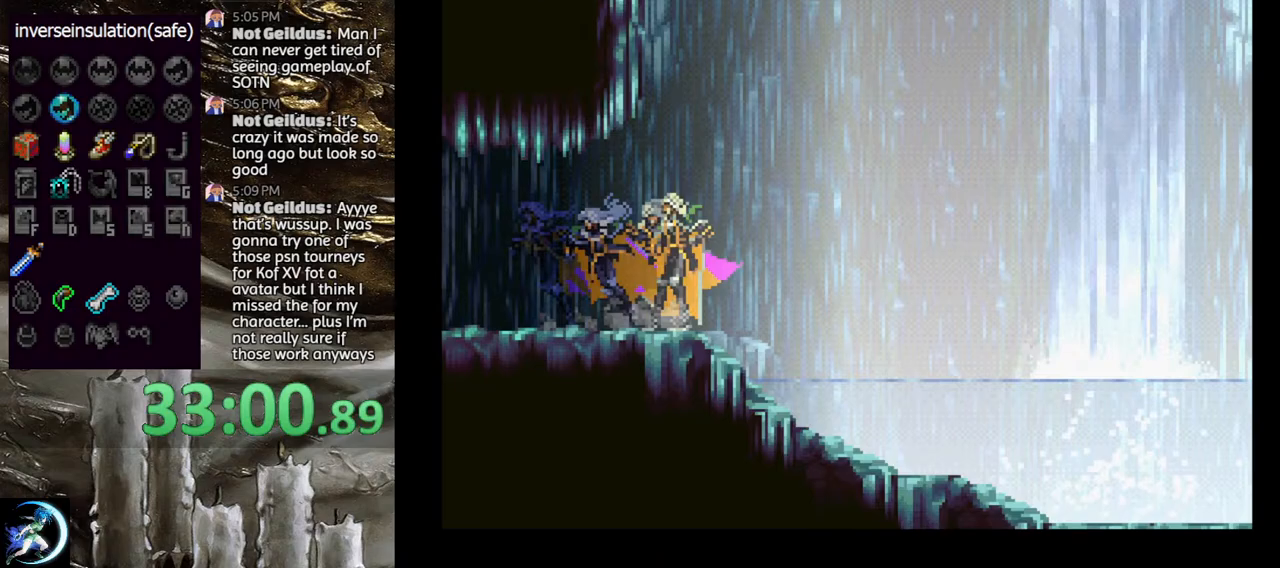
{"buttons": ["DPAD_DOWN"], "left_stick": "center", "right_stick": "center", "events": [[67, "CROSS", "down"], [233, "CROSS", "up"], [300, "CROSS", "down"], [367, "DPAD_RIGHT", "up"], [433, "CROSS", "up"], [483, "DPAD_DOWN", "down"]]}
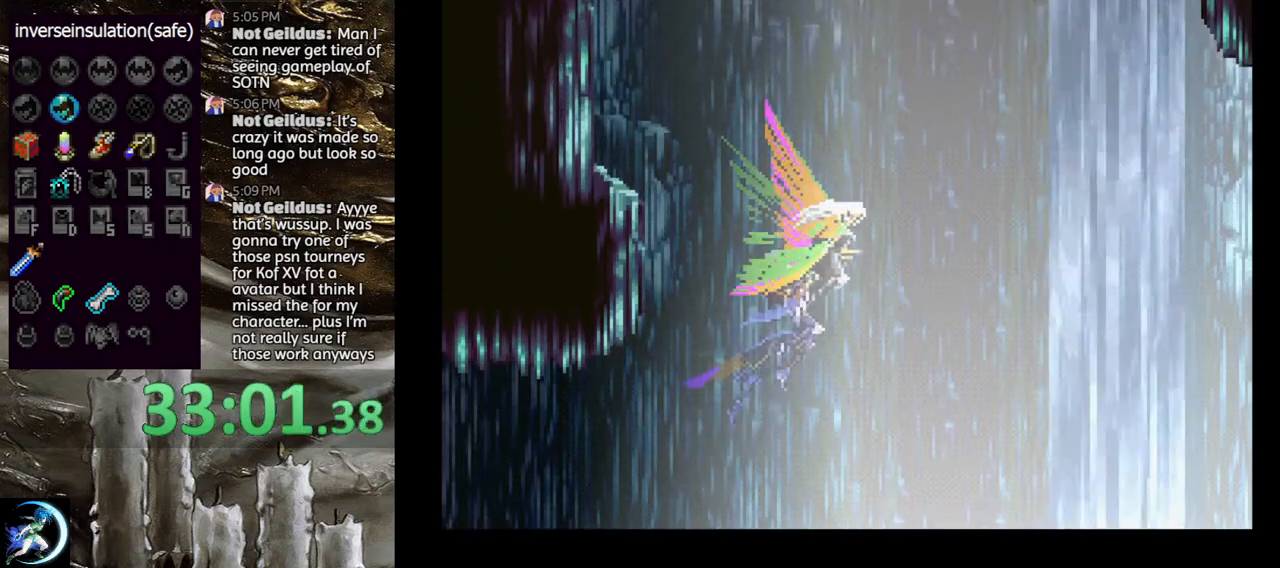
{"buttons": [], "left_stick": "center", "right_stick": "center", "events": [[33, "DPAD_DOWN", "up"], [133, "DPAD_UP", "down"], [183, "CROSS", "down"], [217, "DPAD_UP", "up"], [283, "CROSS", "up"]]}
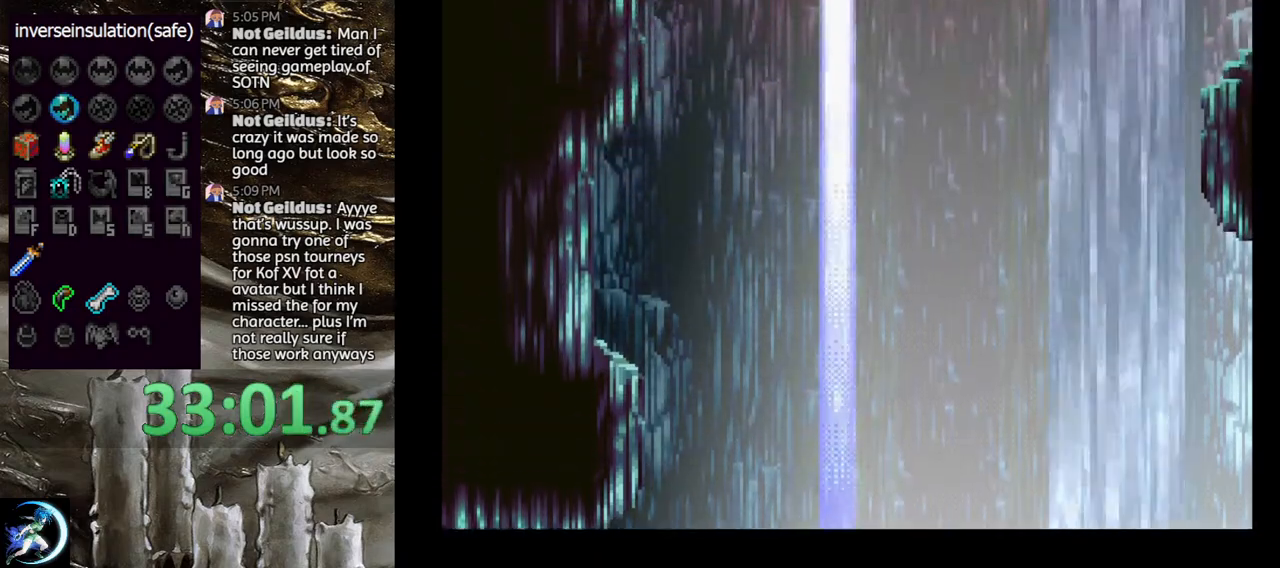
{"buttons": ["DPAD_UP"], "left_stick": "center", "right_stick": "center", "events": [[333, "DPAD_DOWN", "down"], [400, "DPAD_DOWN", "up"], [500, "DPAD_UP", "down"]]}
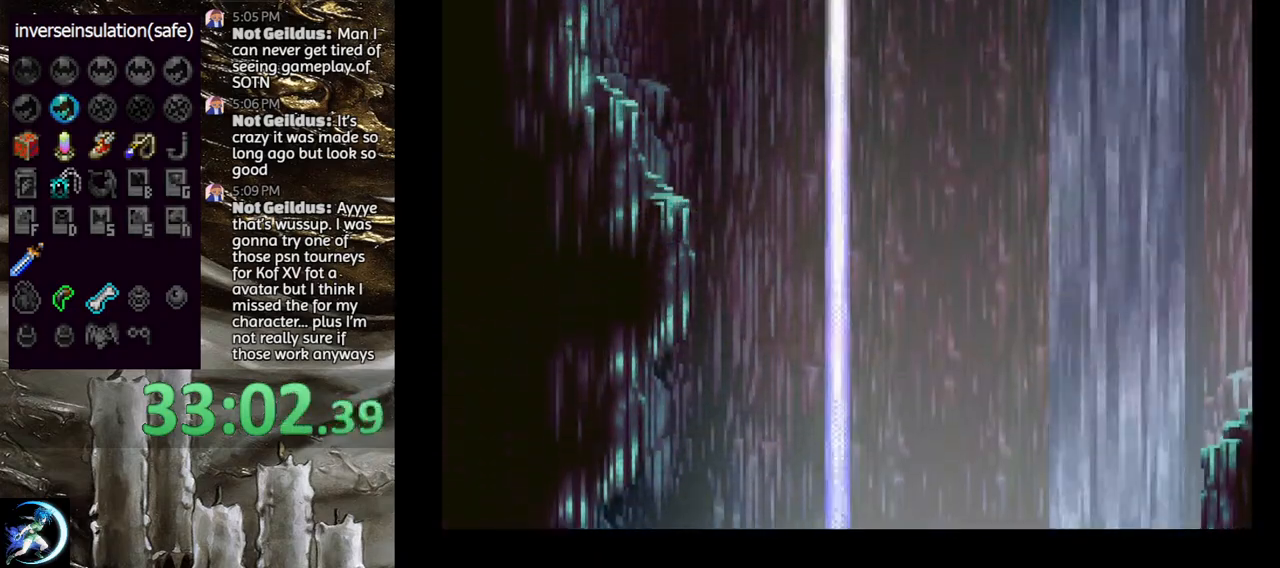
{"buttons": [], "left_stick": "center", "right_stick": "center", "events": [[67, "CROSS", "down"], [83, "DPAD_UP", "up"], [150, "CROSS", "up"]]}
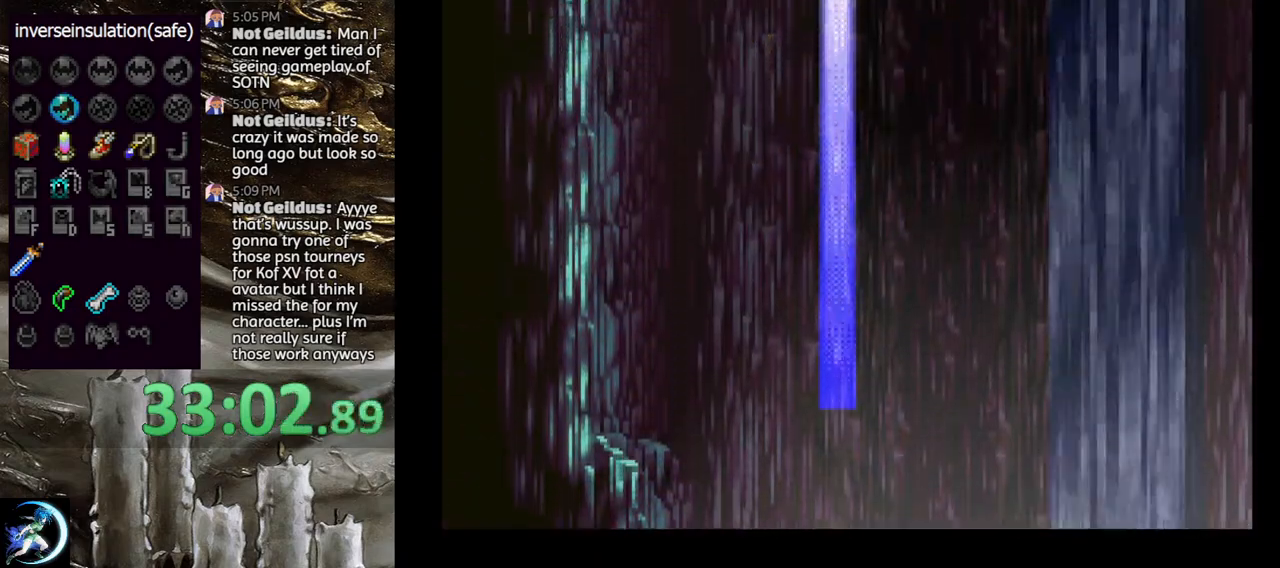
{"buttons": [], "left_stick": "center", "right_stick": "center", "events": [[100, "DPAD_DOWN", "down"], [183, "DPAD_DOWN", "up"], [300, "DPAD_UP", "down"], [383, "CROSS", "down"], [383, "DPAD_UP", "up"], [467, "CROSS", "up"]]}
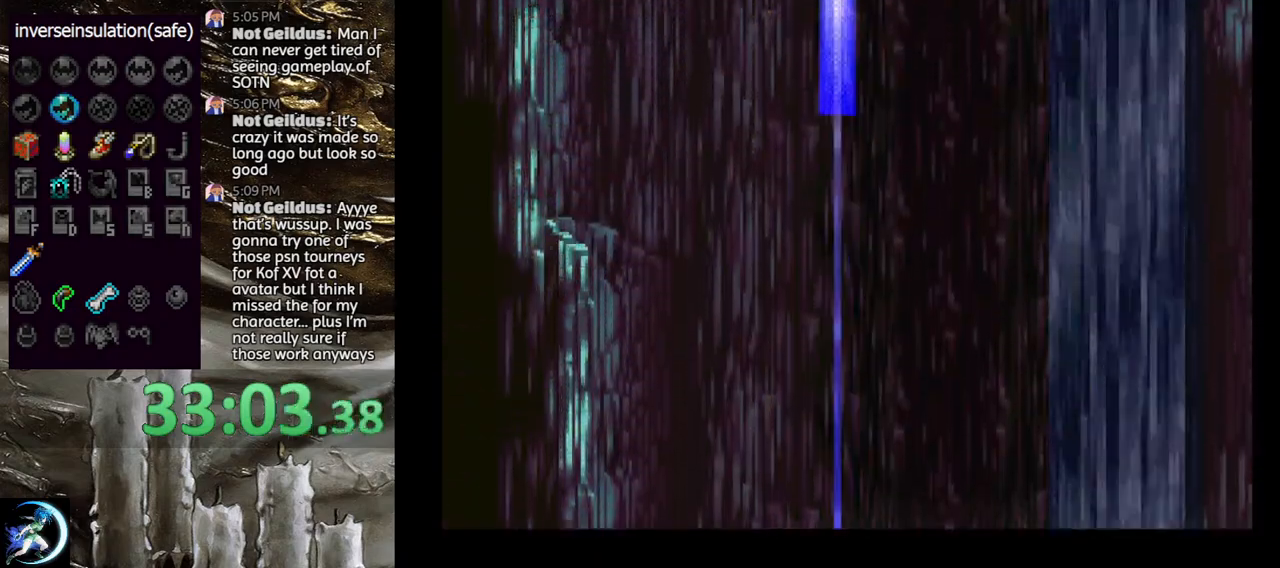
{"buttons": [], "left_stick": "center", "right_stick": "center", "events": [[417, "DPAD_DOWN", "down"], [483, "DPAD_DOWN", "up"]]}
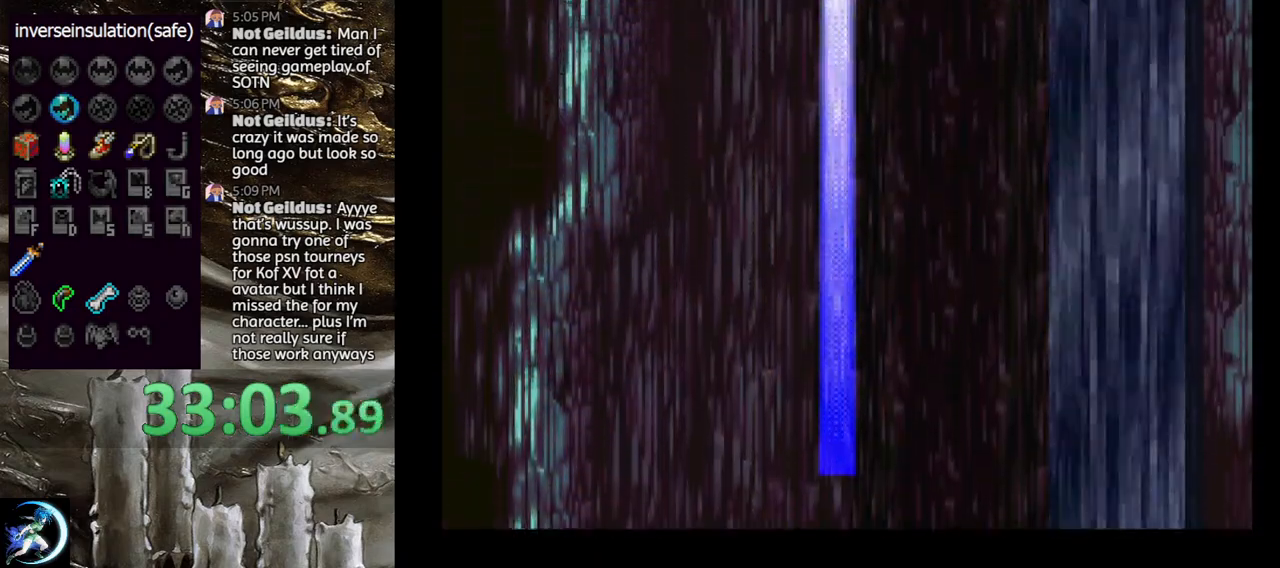
{"buttons": [], "left_stick": "center", "right_stick": "center", "events": [[100, "DPAD_UP", "down"], [150, "CROSS", "down"], [167, "DPAD_UP", "up"], [217, "CROSS", "up"]]}
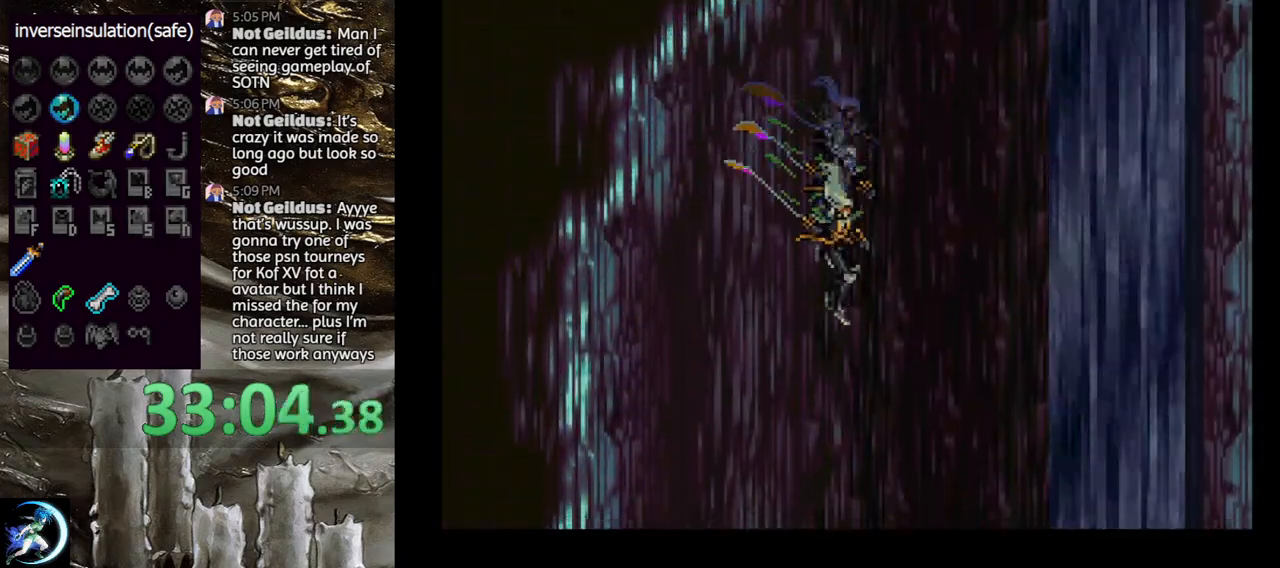
{"buttons": ["DPAD_UP"], "left_stick": "center", "right_stick": "center", "events": [[117, "DPAD_UP", "down"], [400, "DPAD_DOWN", "down"], [450, "DPAD_DOWN", "up"]]}
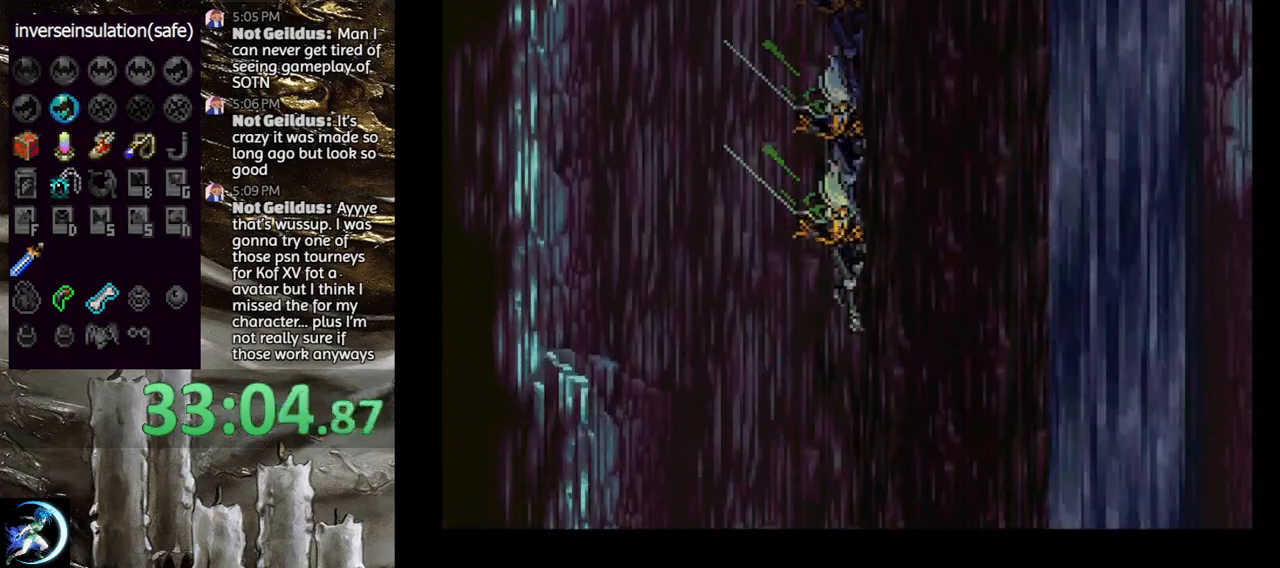
{"buttons": [], "left_stick": "center", "right_stick": "center", "events": [[67, "CROSS", "down"], [117, "DPAD_UP", "up"], [183, "CROSS", "up"]]}
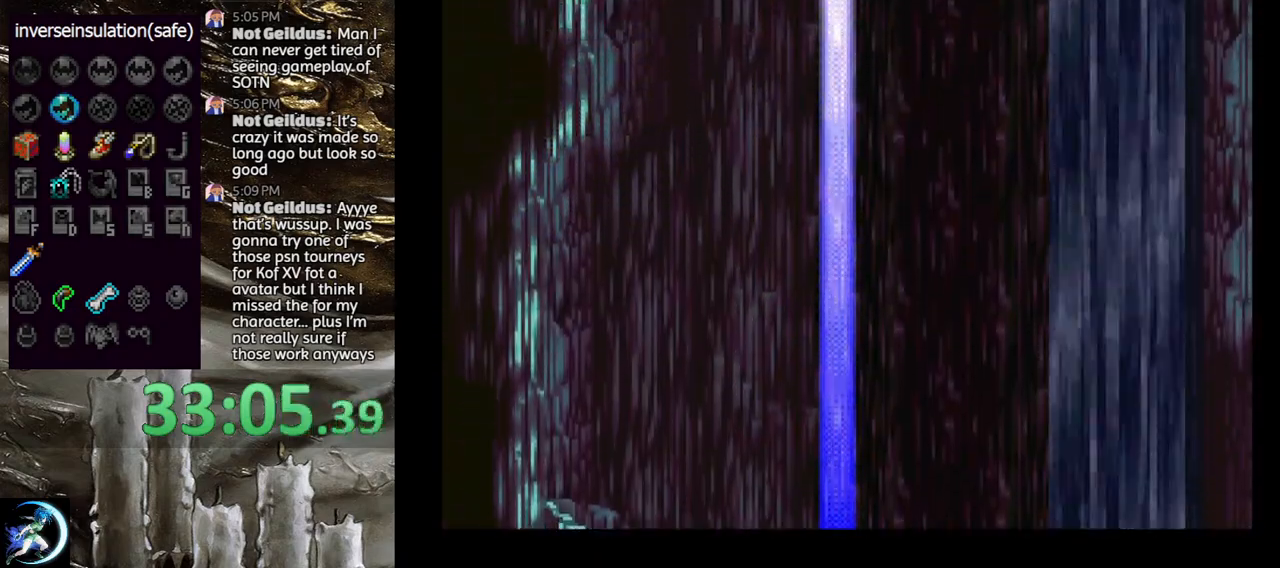
{"buttons": ["CROSS"], "left_stick": "center", "right_stick": "center", "events": [[183, "DPAD_DOWN", "down"], [250, "DPAD_DOWN", "up"], [367, "DPAD_UP", "down"], [483, "CROSS", "down"], [483, "DPAD_UP", "up"]]}
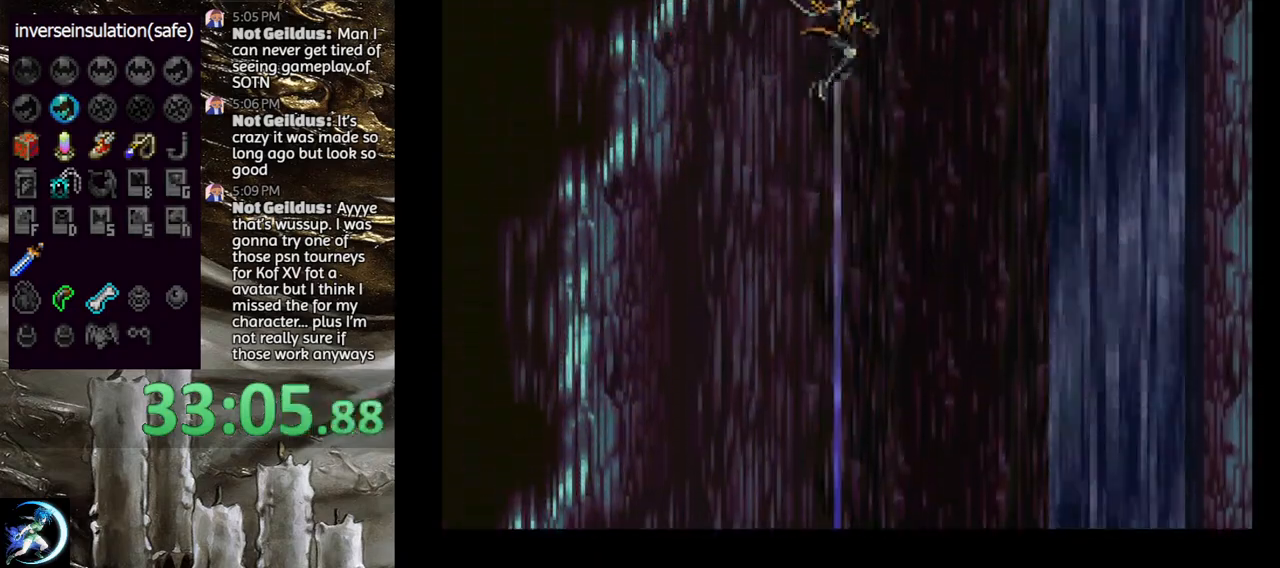
{"buttons": [], "left_stick": "center", "right_stick": "center", "events": [[83, "CROSS", "up"]]}
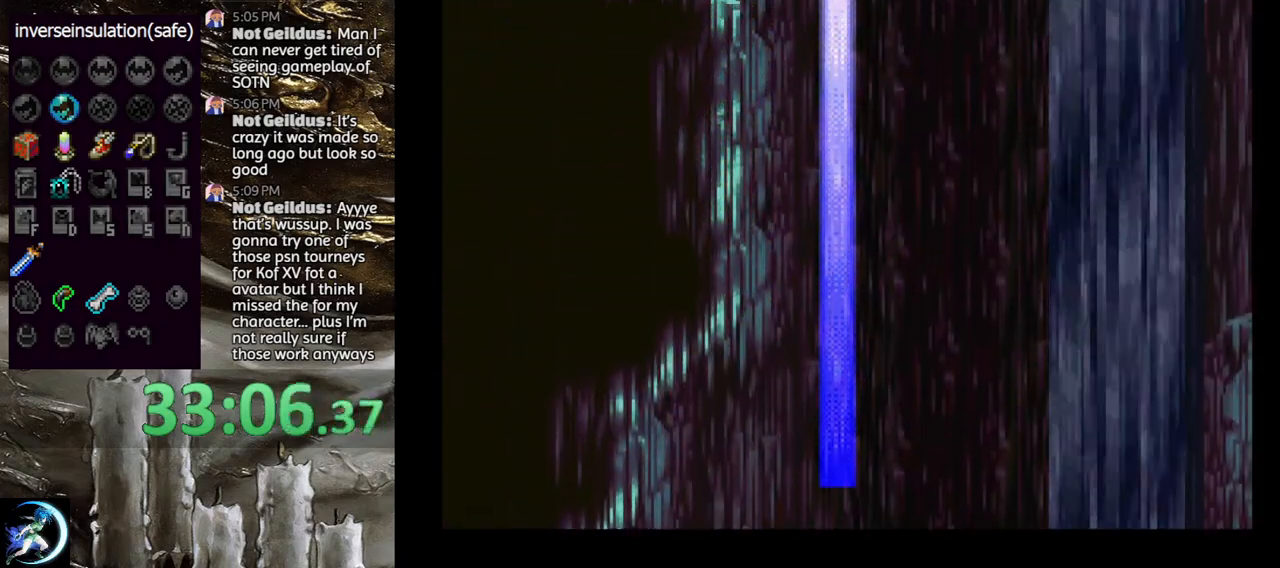
{"buttons": [], "left_stick": "center", "right_stick": "center", "events": [[17, "DPAD_DOWN", "down"], [83, "DPAD_DOWN", "up"], [200, "DPAD_UP", "down"], [267, "CROSS", "down"], [283, "DPAD_UP", "up"], [367, "CROSS", "up"]]}
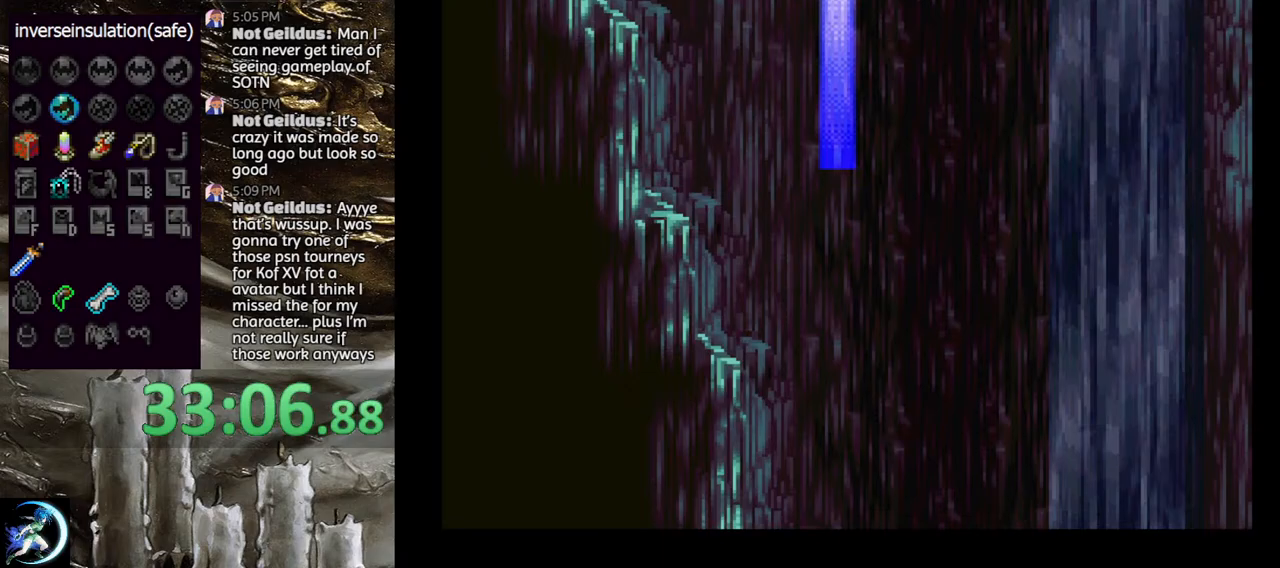
{"buttons": [], "left_stick": "center", "right_stick": "center", "events": [[417, "DPAD_DOWN", "down"], [483, "DPAD_DOWN", "up"]]}
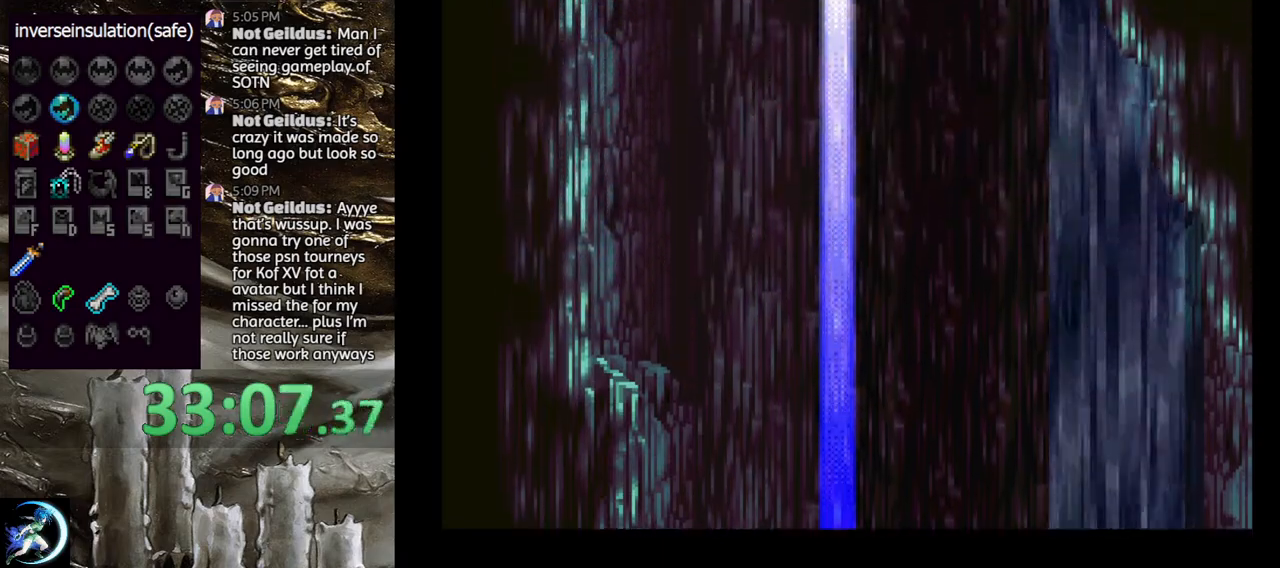
{"buttons": [], "left_stick": "center", "right_stick": "center", "events": [[67, "DPAD_RIGHT", "down"], [67, "DPAD_UP", "down"], [133, "CROSS", "down"], [200, "DPAD_RIGHT", "up"], [200, "DPAD_UP", "up"], [250, "CROSS", "up"]]}